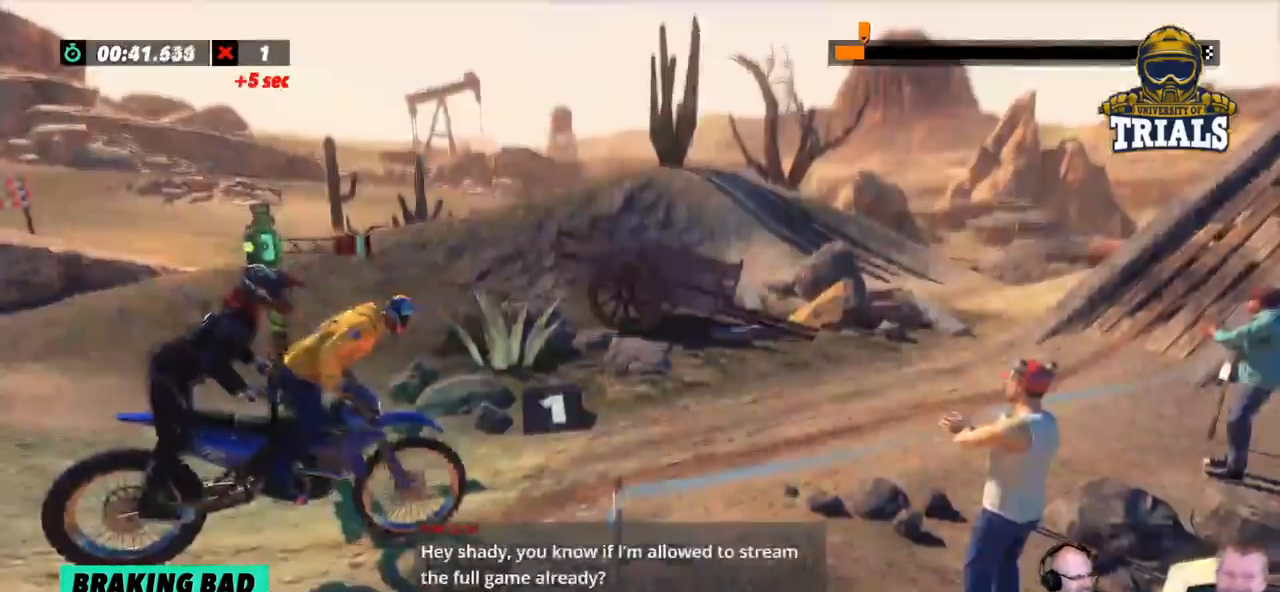
Gameplay with a controller (Xbox layout); each line is a JSON object with the inputs held at the frame after it. "events" lists button and stick changes between this image and that frame as [ms after this image, input, new state], when the widget could be followed in between. Not read: A B DPAD_DOWN DPAD_LEFT DPAD_RIGHT DPAD_UP L1 L3 R1 R2 R3 SELECT START X Y right_stick.
{"buttons": [], "left_stick": "center", "events": [[301, "left_stick", "center"]]}
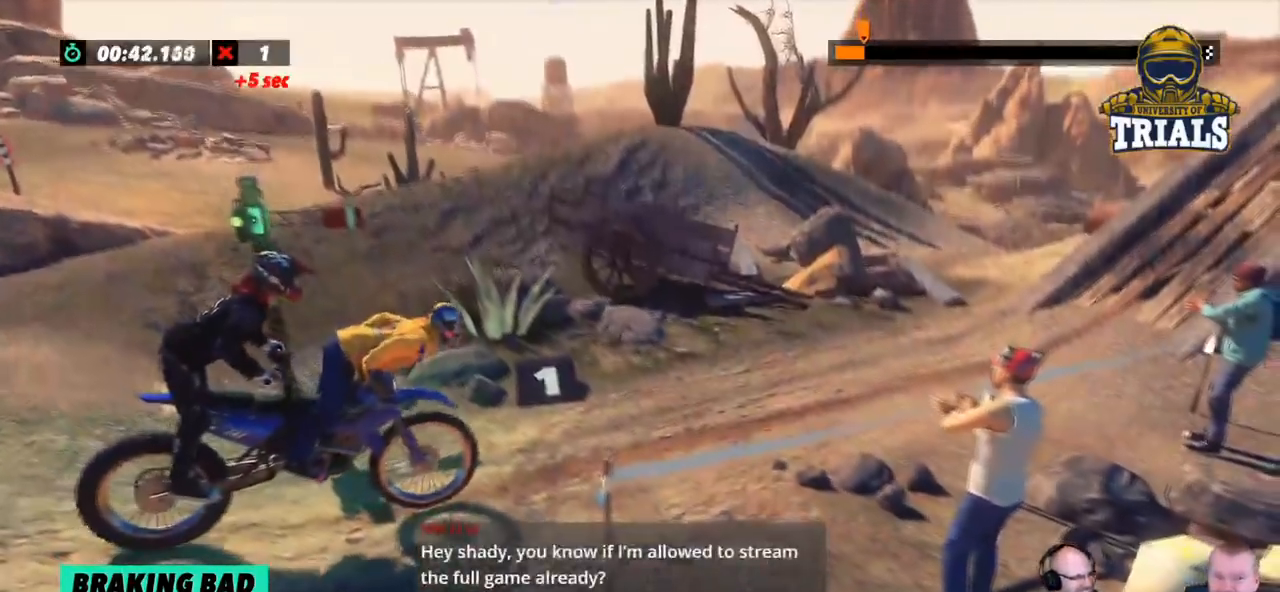
{"buttons": [], "left_stick": "center", "events": []}
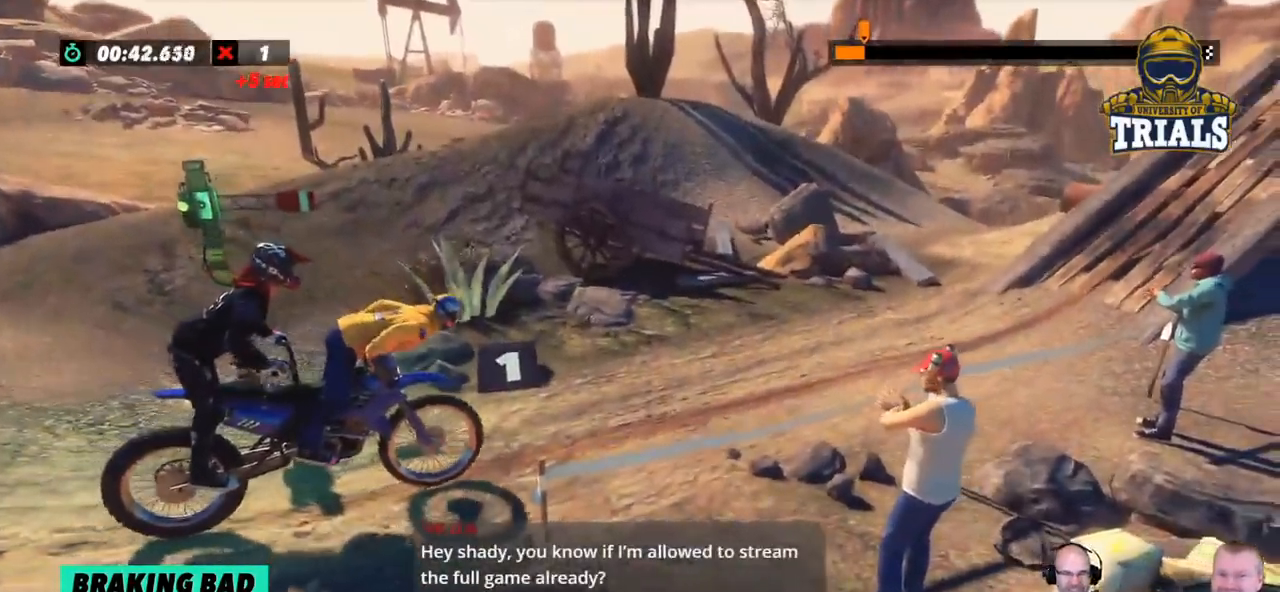
{"buttons": [], "left_stick": "center", "events": []}
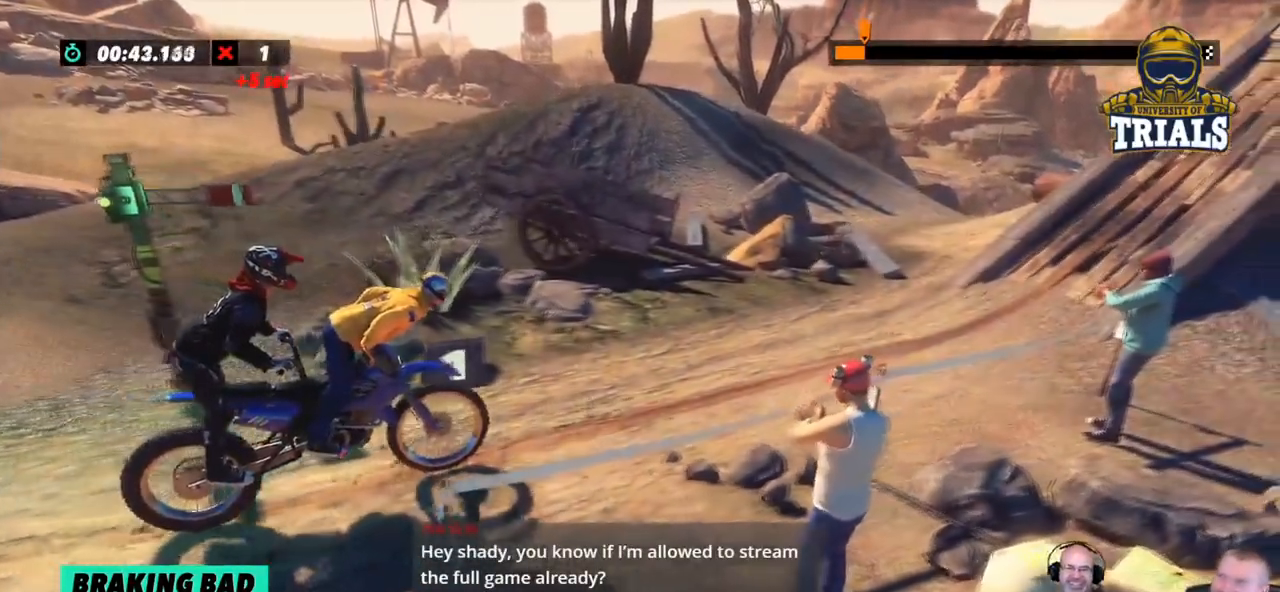
{"buttons": [], "left_stick": "right", "events": [[267, "left_stick", "right"]]}
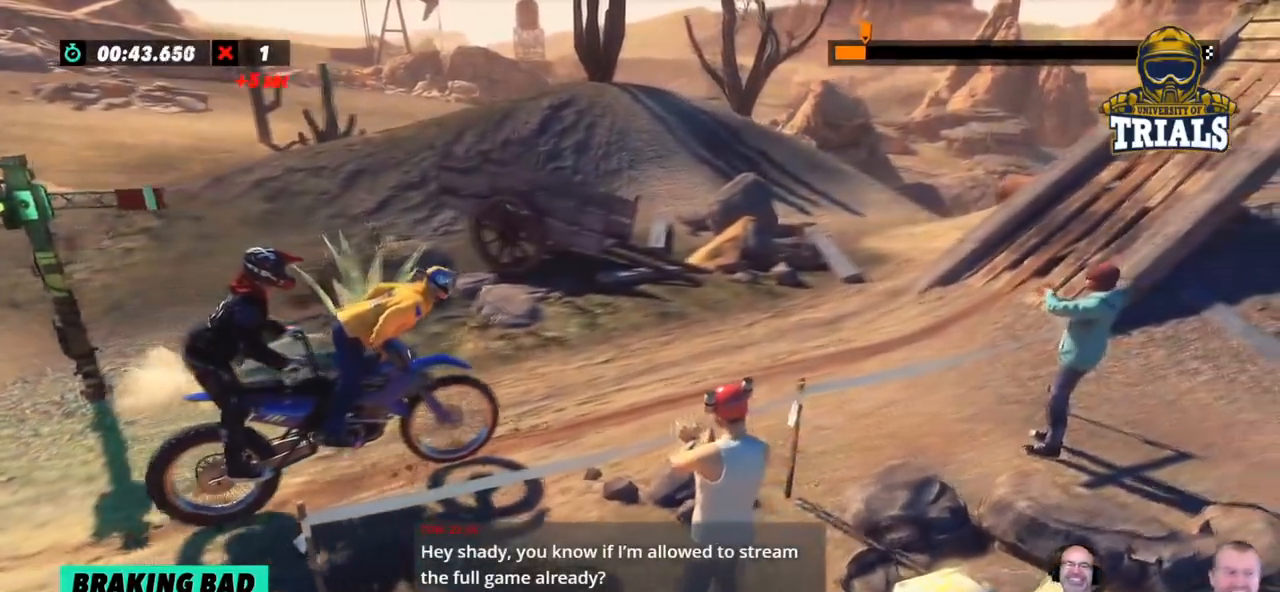
{"buttons": [], "left_stick": "right", "events": []}
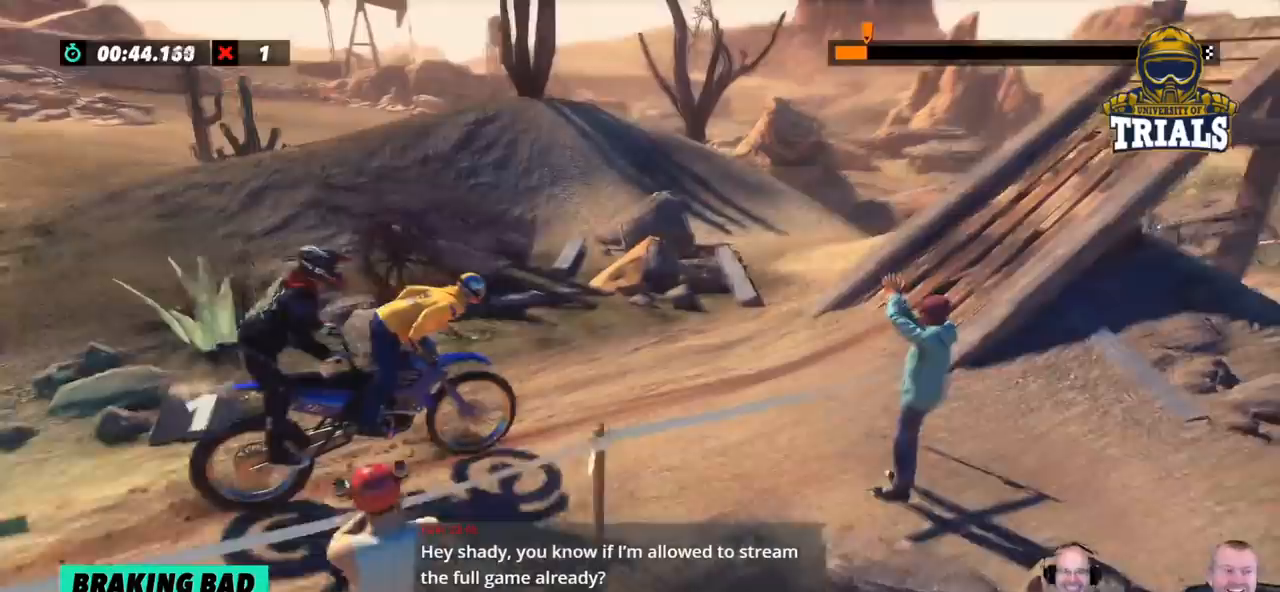
{"buttons": [], "left_stick": "center", "events": [[401, "left_stick", "center"]]}
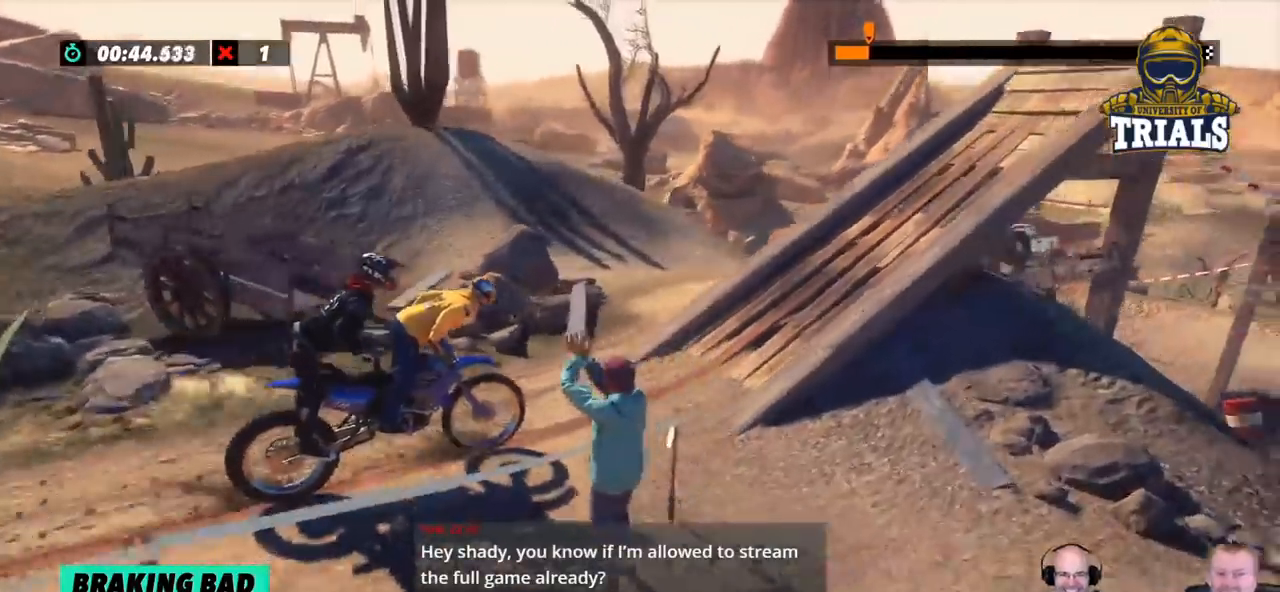
{"buttons": [], "left_stick": "right", "events": [[318, "left_stick", "right"]]}
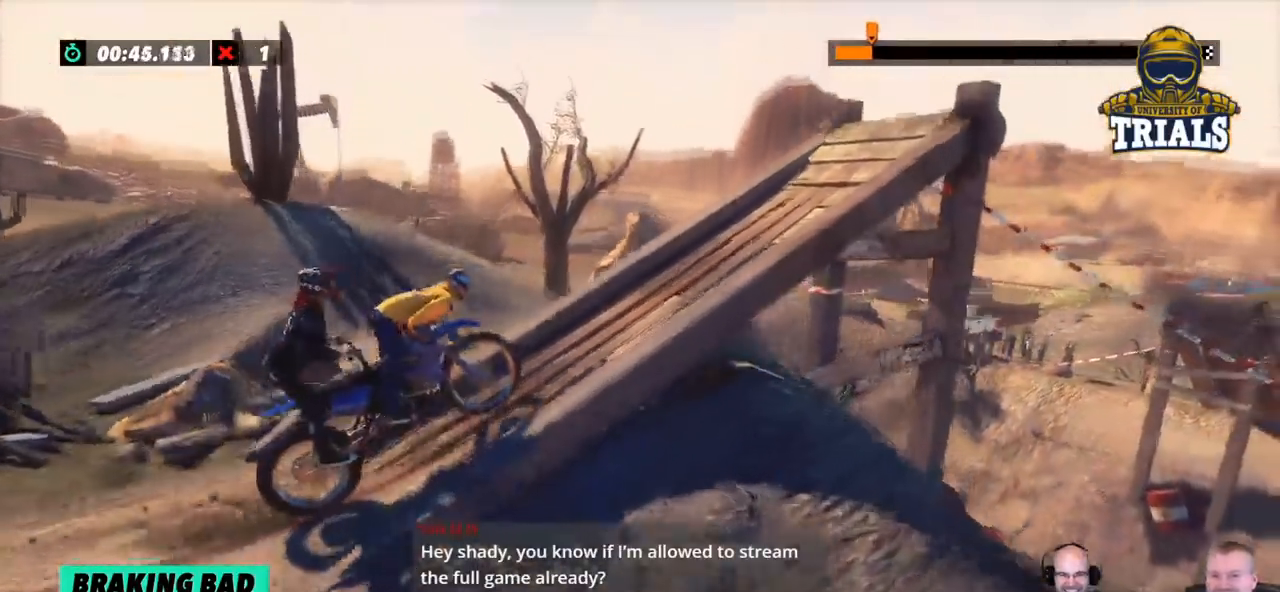
{"buttons": [], "left_stick": "right", "events": []}
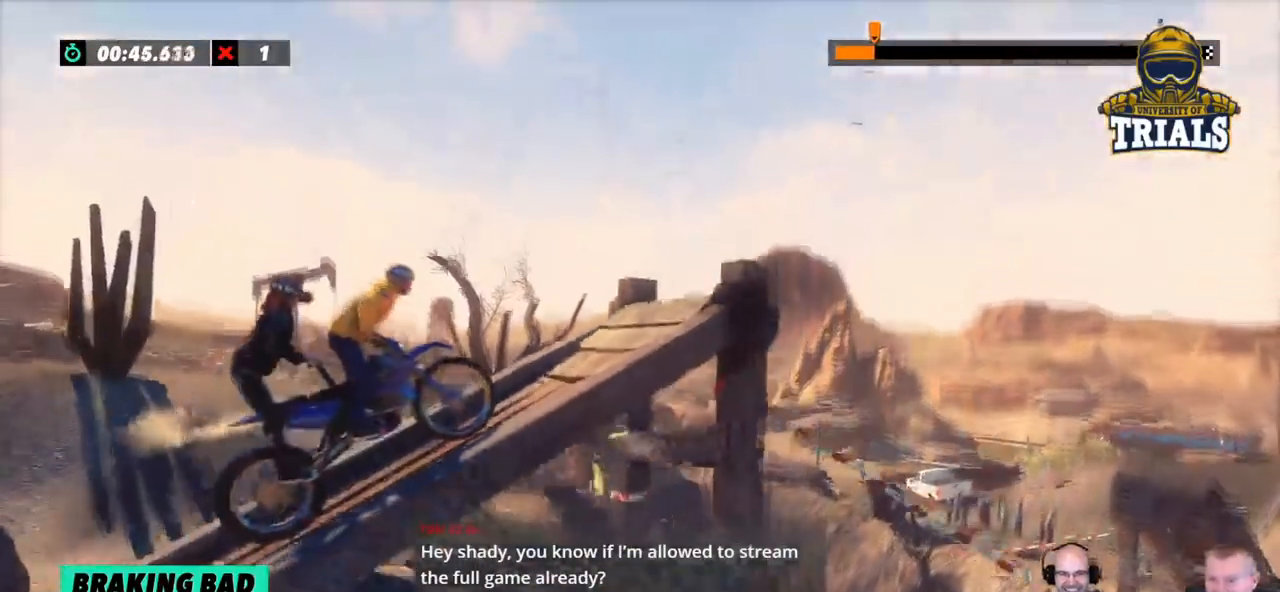
{"buttons": [], "left_stick": "right", "events": []}
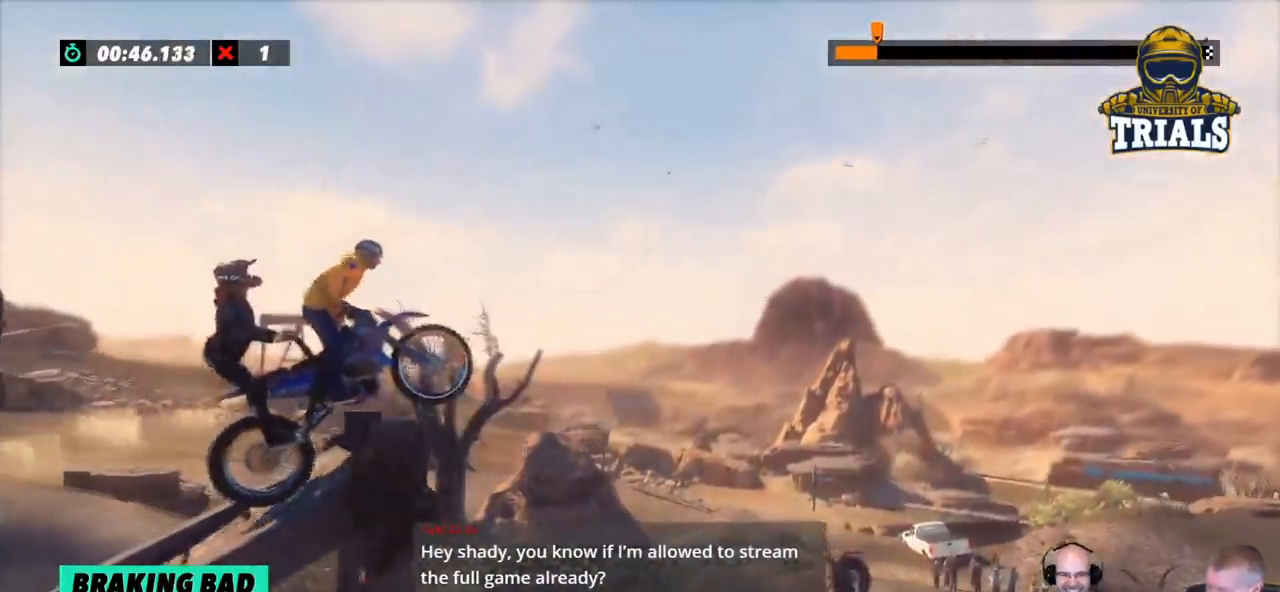
{"buttons": [], "left_stick": "center", "events": [[267, "left_stick", "center"]]}
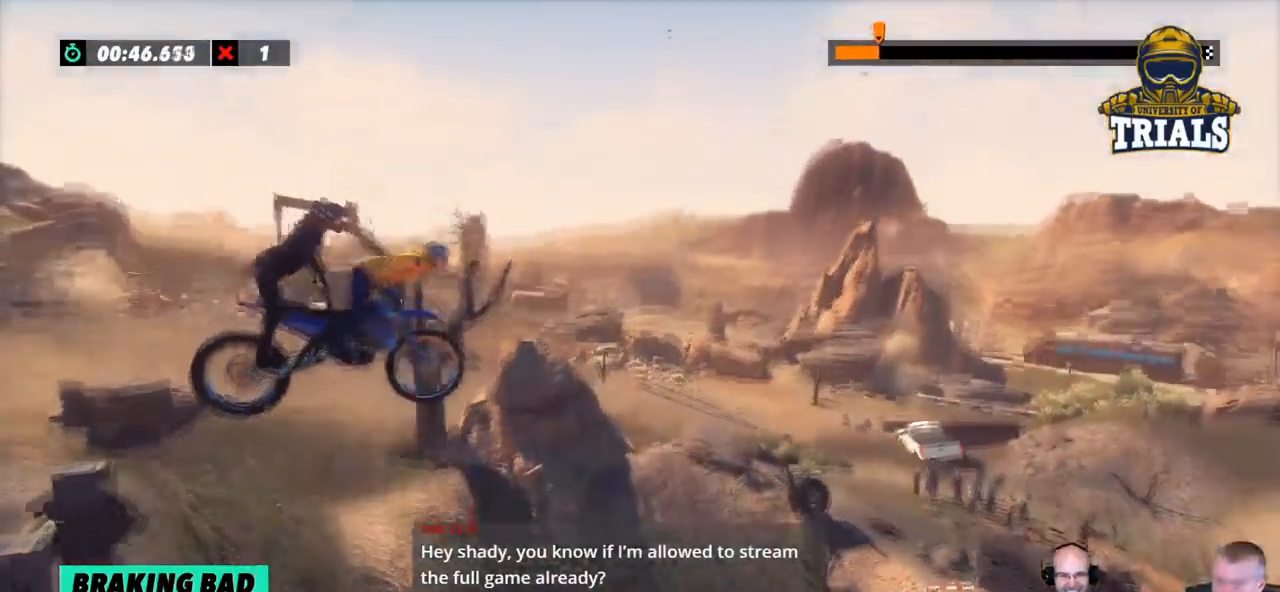
{"buttons": [], "left_stick": "left", "events": [[351, "left_stick", "left"]]}
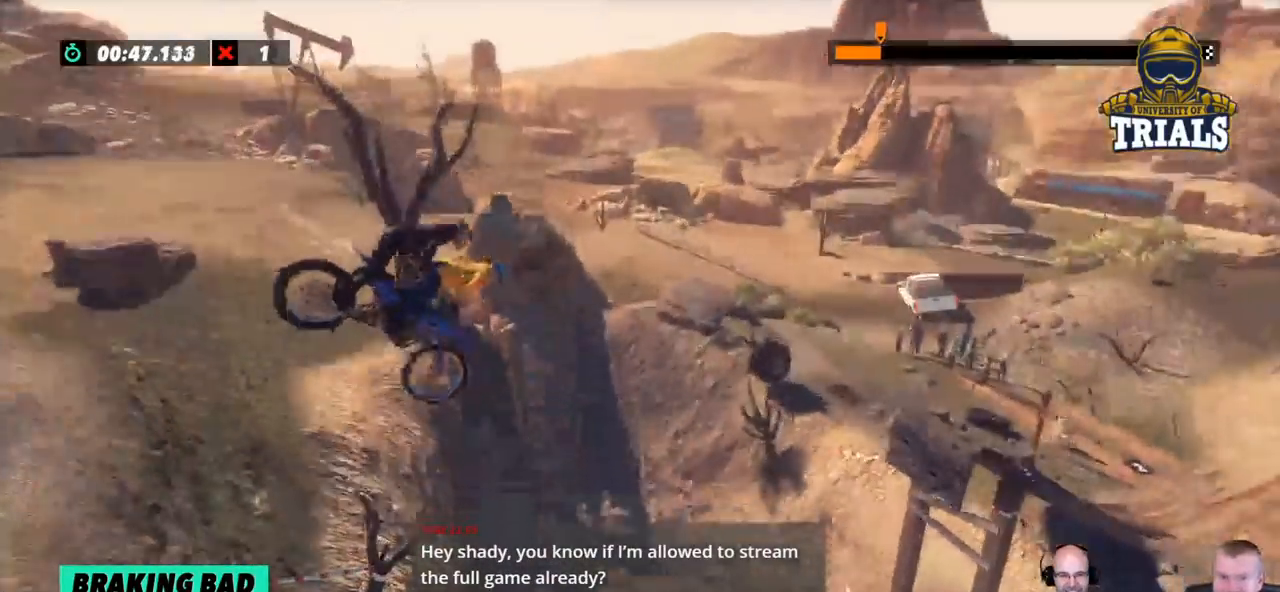
{"buttons": [], "left_stick": "center", "events": [[268, "left_stick", "center"]]}
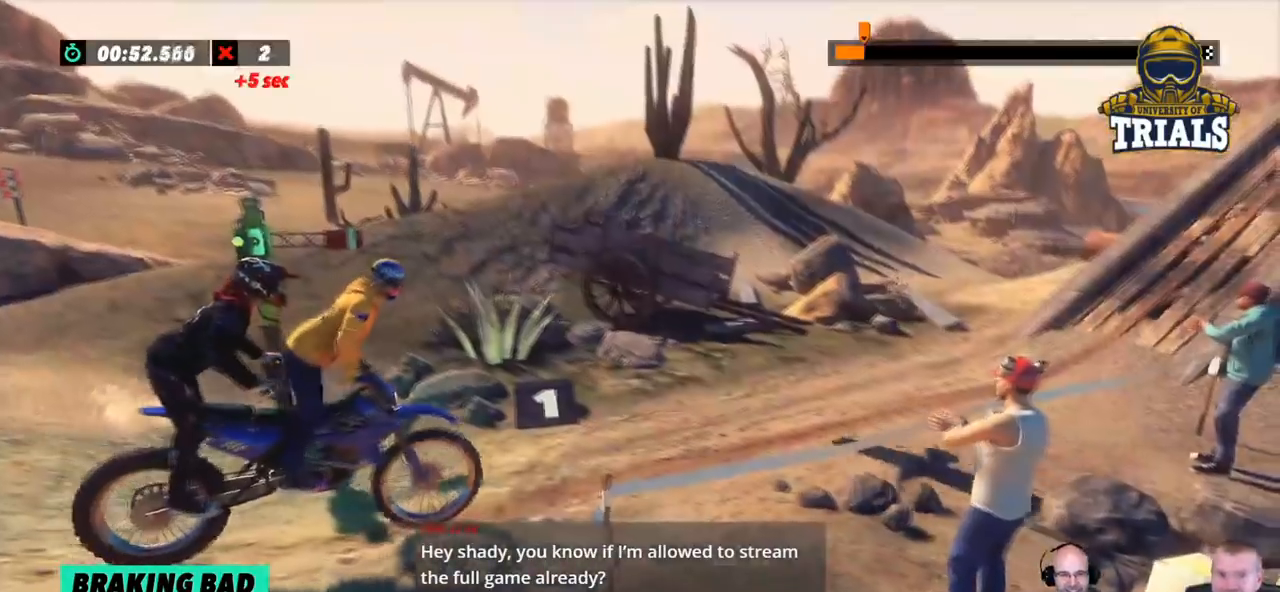
{"buttons": [], "left_stick": "center", "events": []}
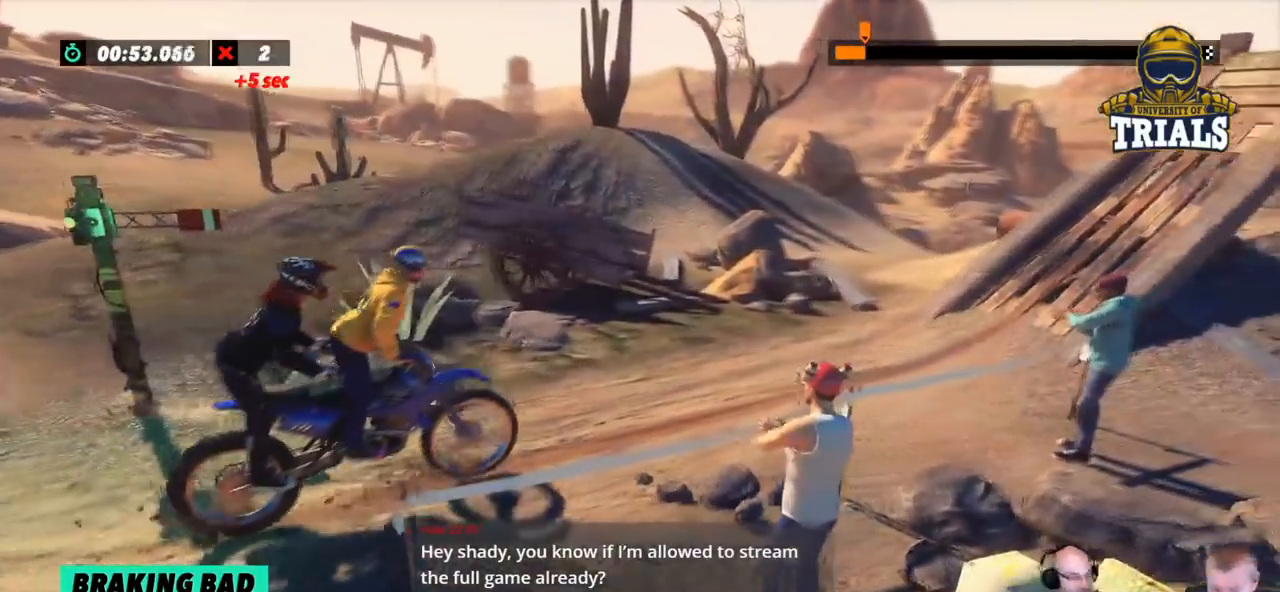
{"buttons": [], "left_stick": "center", "events": []}
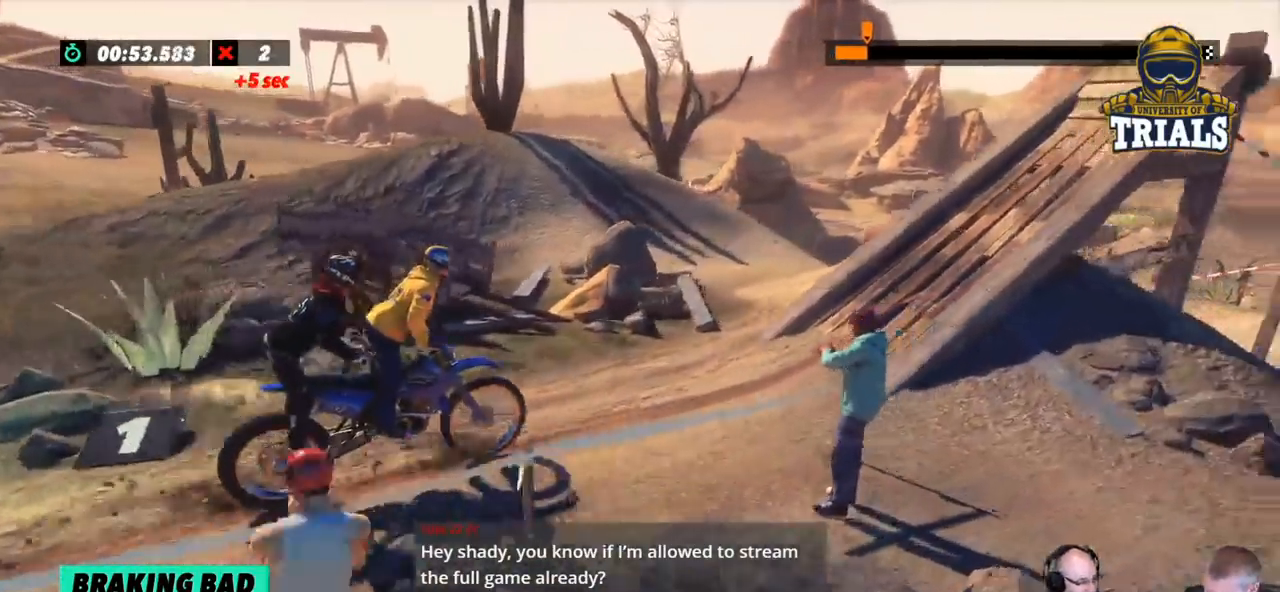
{"buttons": [], "left_stick": "center", "events": []}
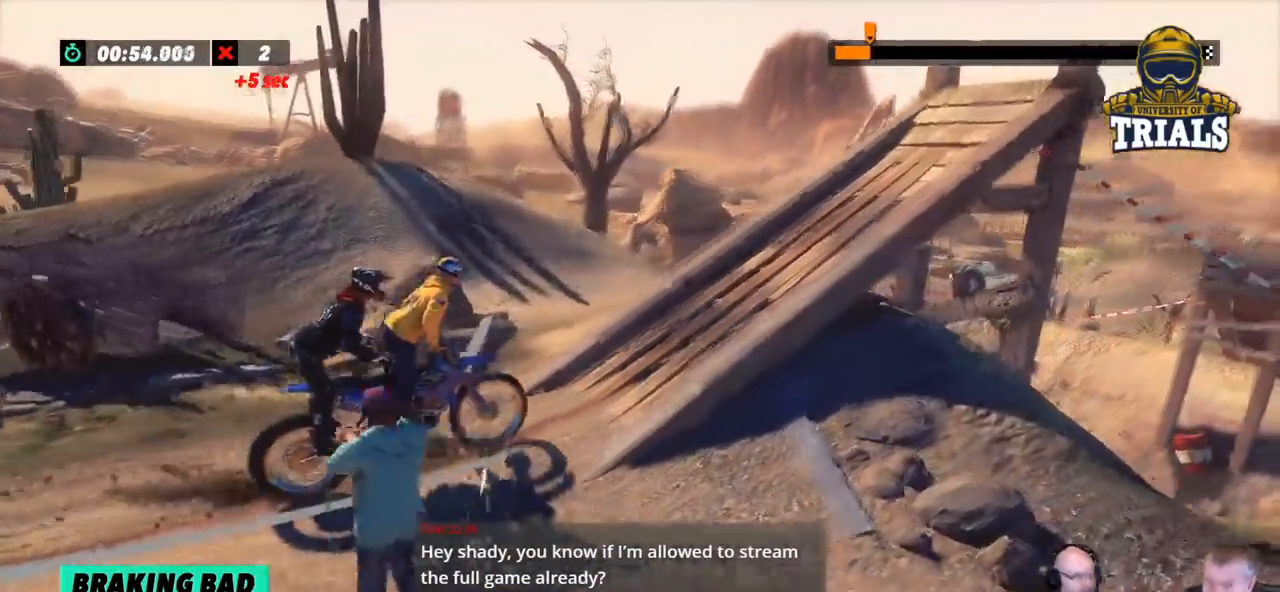
{"buttons": [], "left_stick": "center", "events": []}
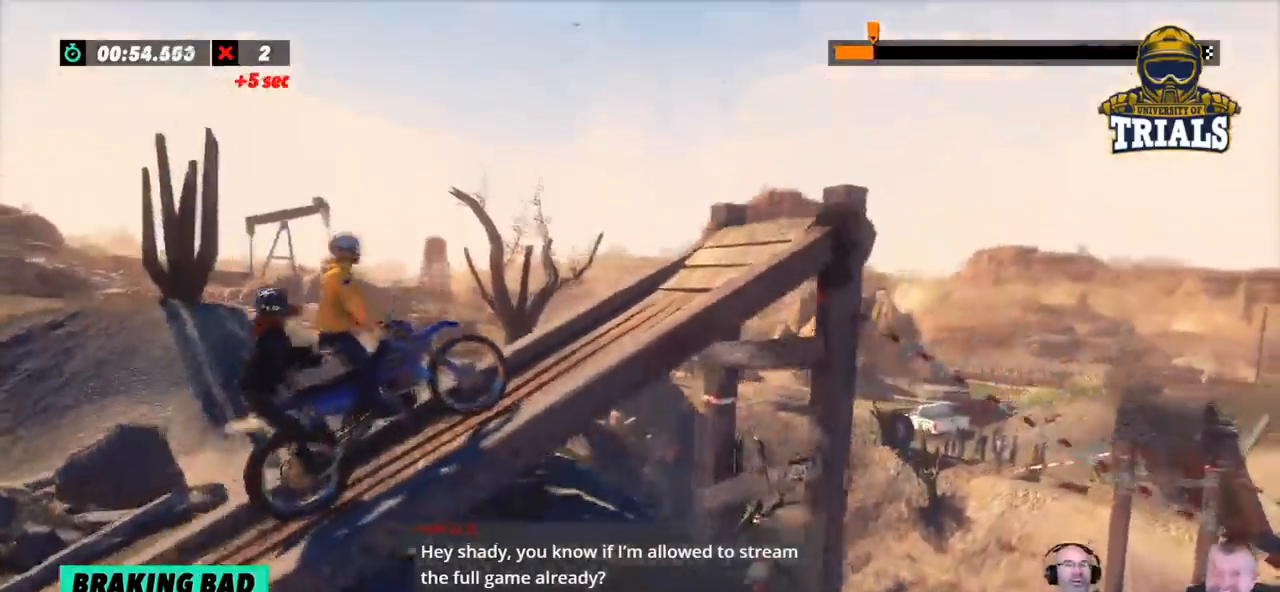
{"buttons": [], "left_stick": "center", "events": []}